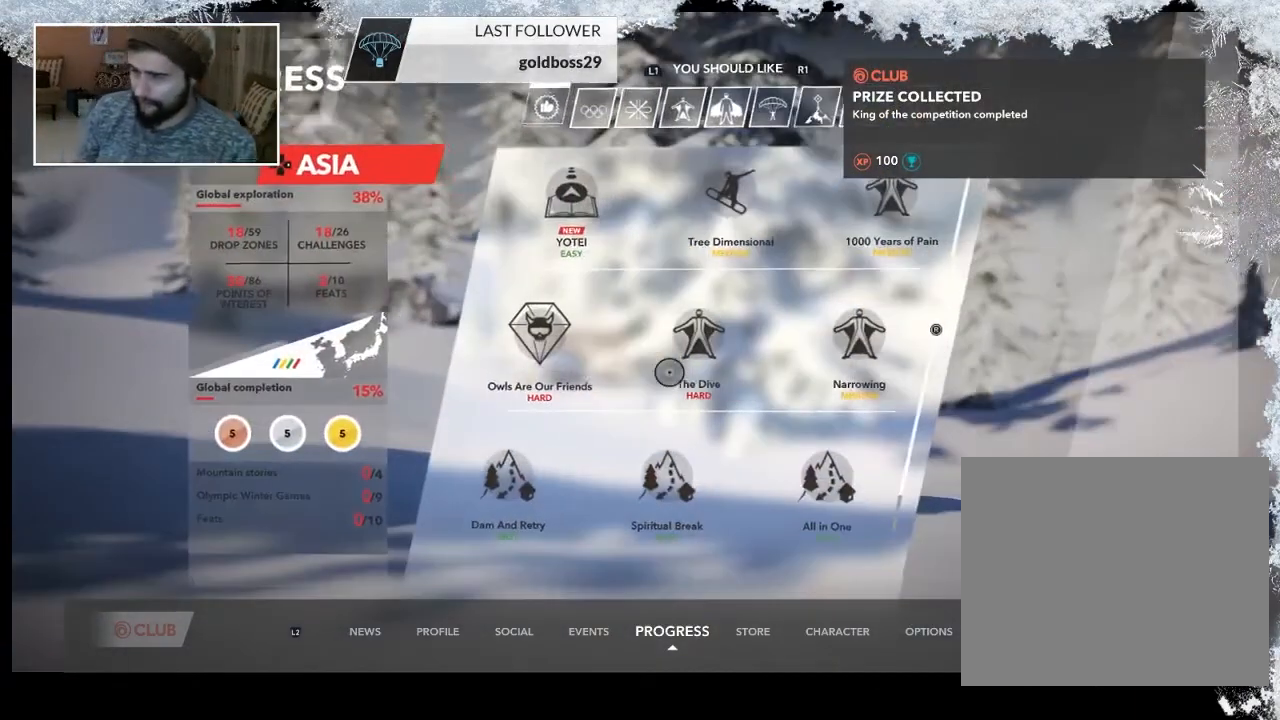
Gameplay with a controller (PlayStation layout); each line is a JSON object with the inputs held at the frame after it. "events" lists button and stick changes between this image and that frame as [ms after this image, input, new state], when the widget could be followed in between.
{"buttons": [], "left_stick": "center", "right_stick": "center", "events": []}
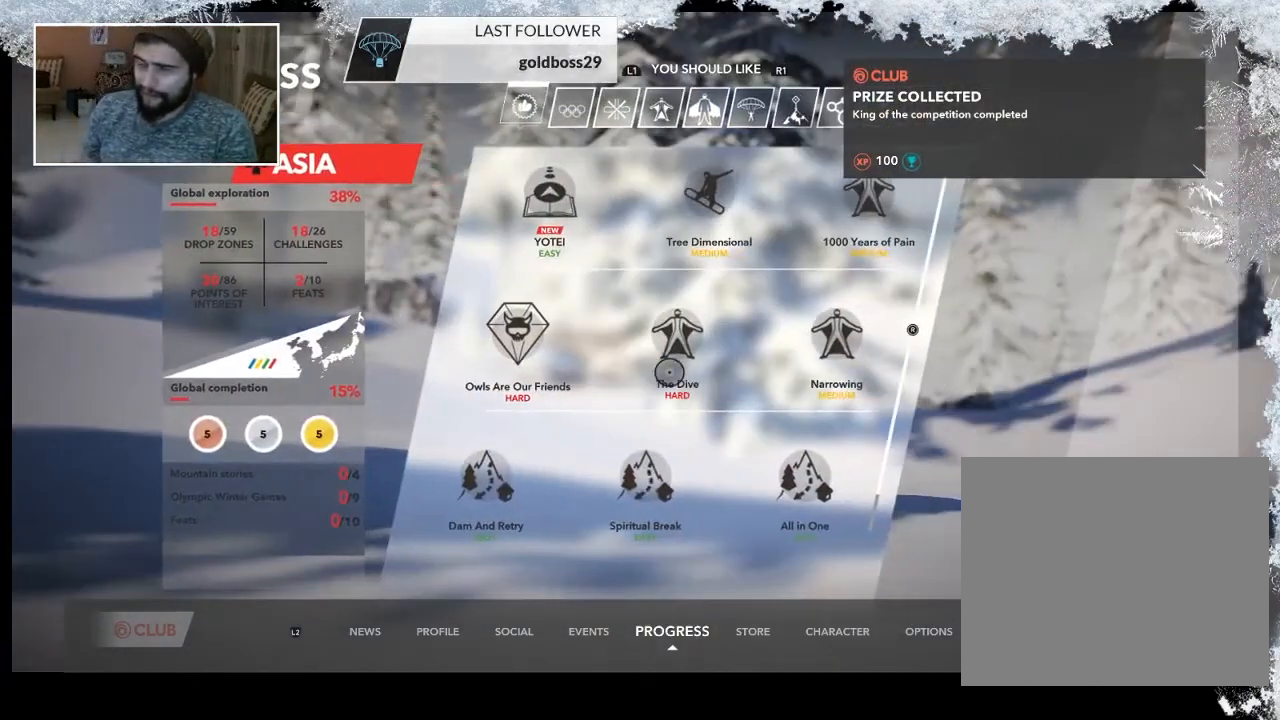
{"buttons": [], "left_stick": "center", "right_stick": "center", "events": []}
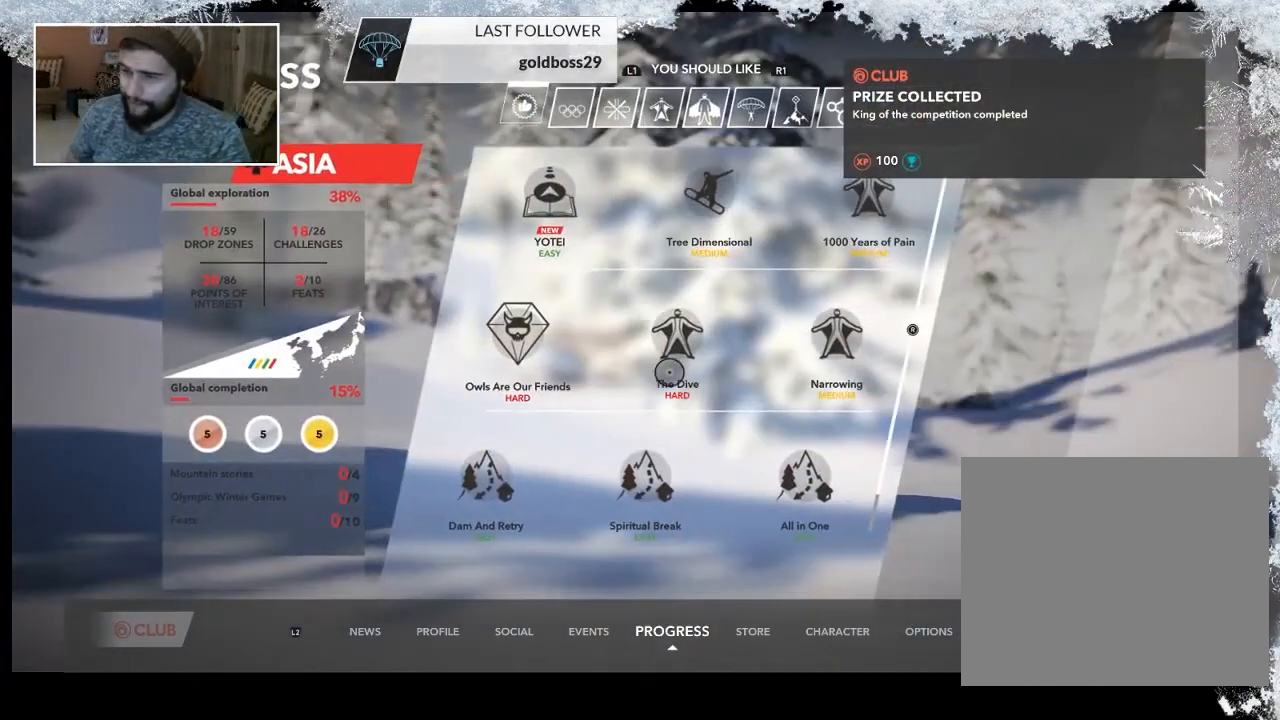
{"buttons": [], "left_stick": "center", "right_stick": "center", "events": [[300, "DPAD_RIGHT", "down"], [433, "DPAD_RIGHT", "up"]]}
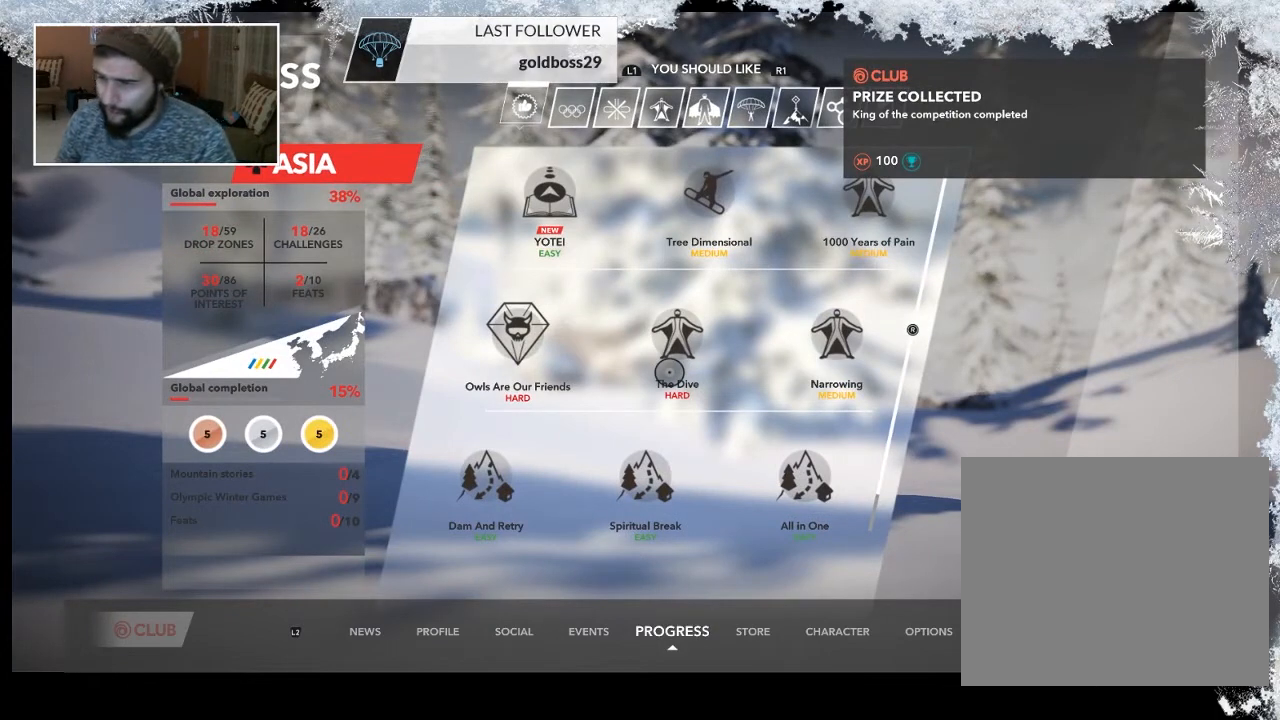
{"buttons": [], "left_stick": "center", "right_stick": "center", "events": []}
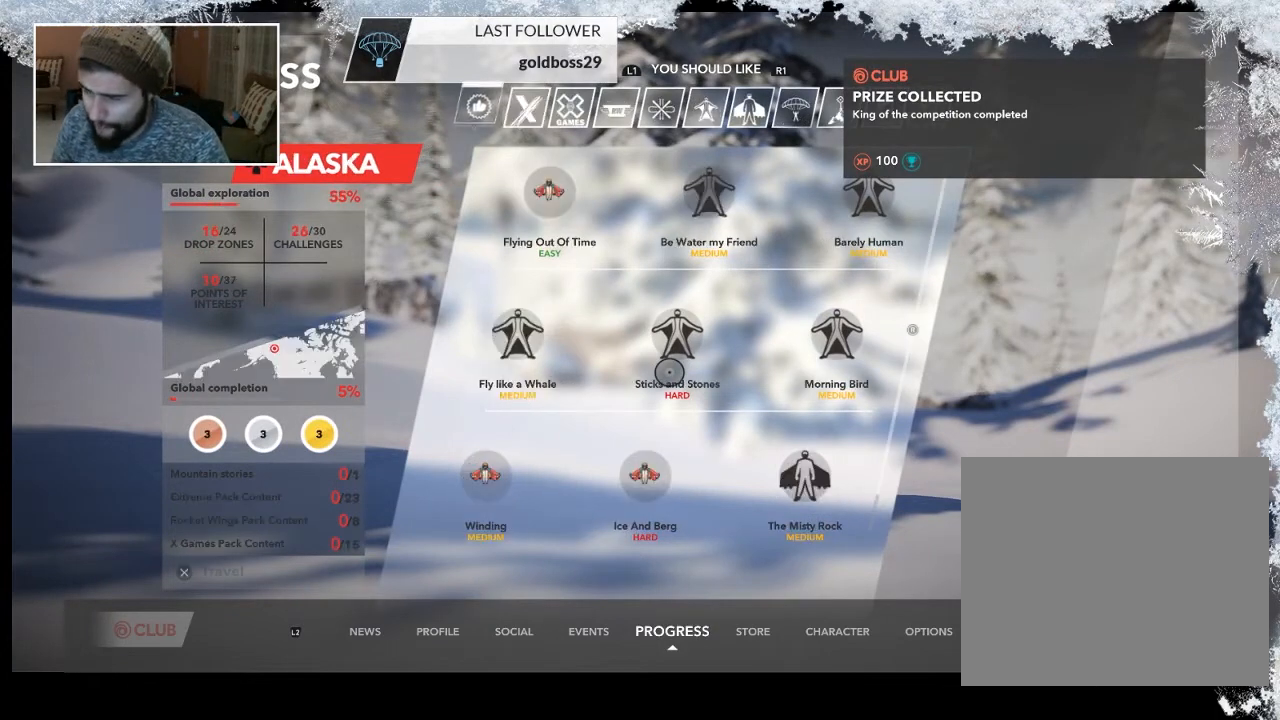
{"buttons": [], "left_stick": "center", "right_stick": "center", "events": [[167, "DPAD_RIGHT", "down"], [300, "DPAD_RIGHT", "up"]]}
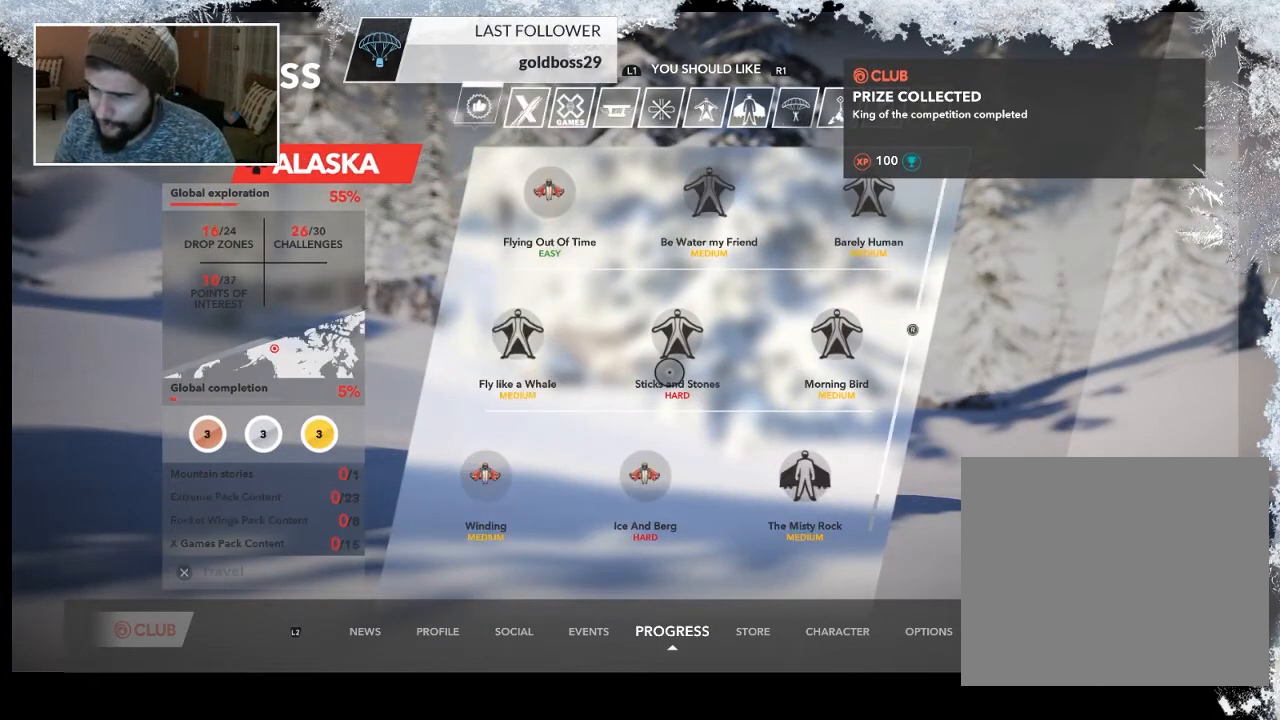
{"buttons": [], "left_stick": "center", "right_stick": "center", "events": []}
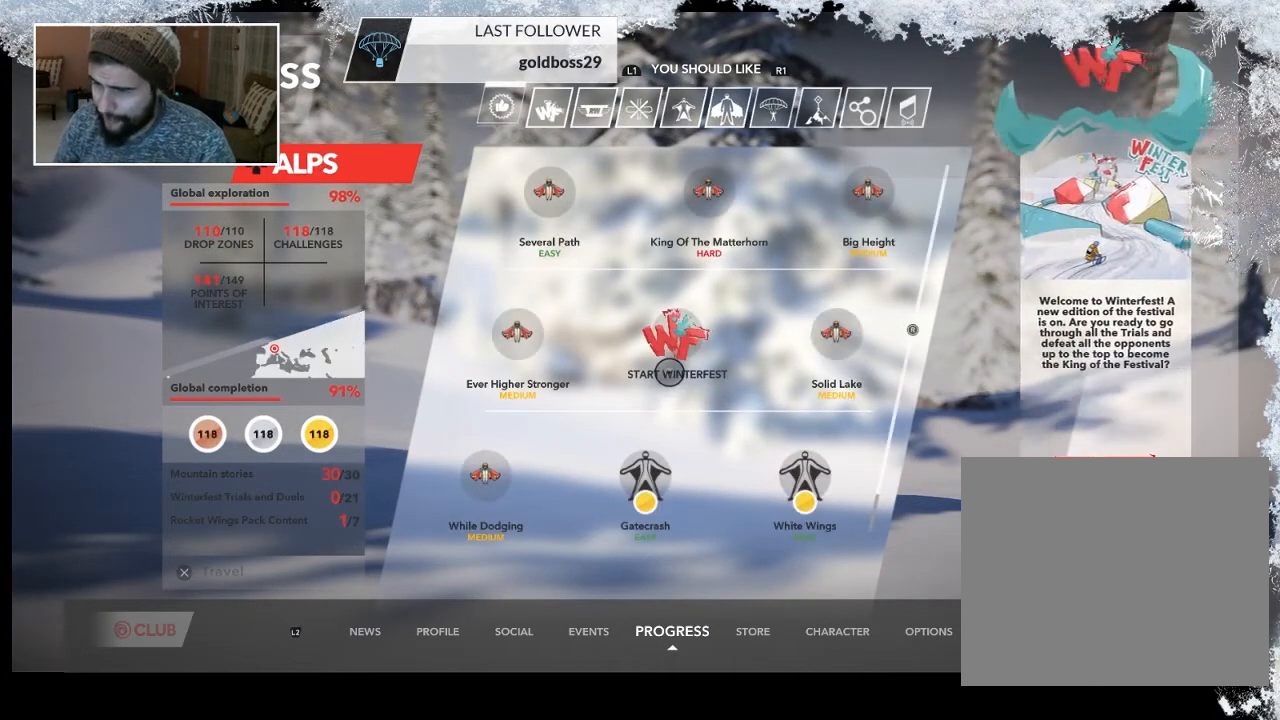
{"buttons": [], "left_stick": "center", "right_stick": "center", "events": []}
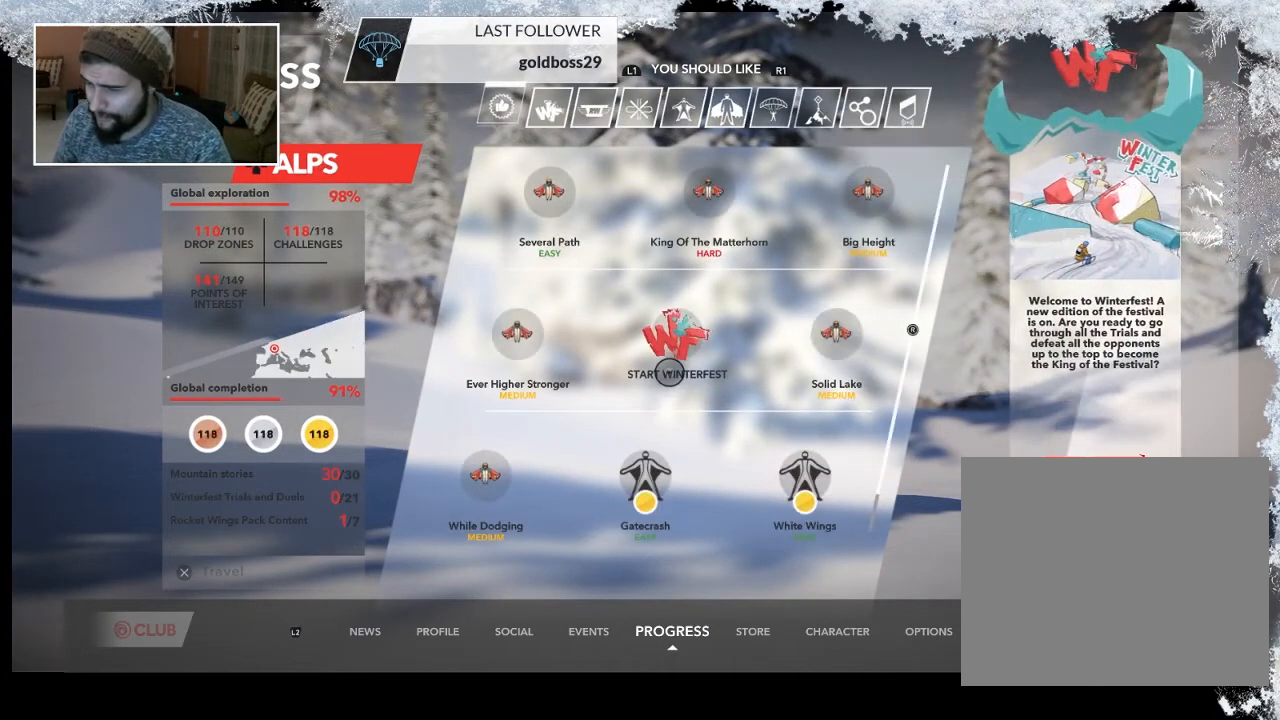
{"buttons": [], "left_stick": "up-left", "right_stick": "center", "events": [[467, "left_stick", "up-left"]]}
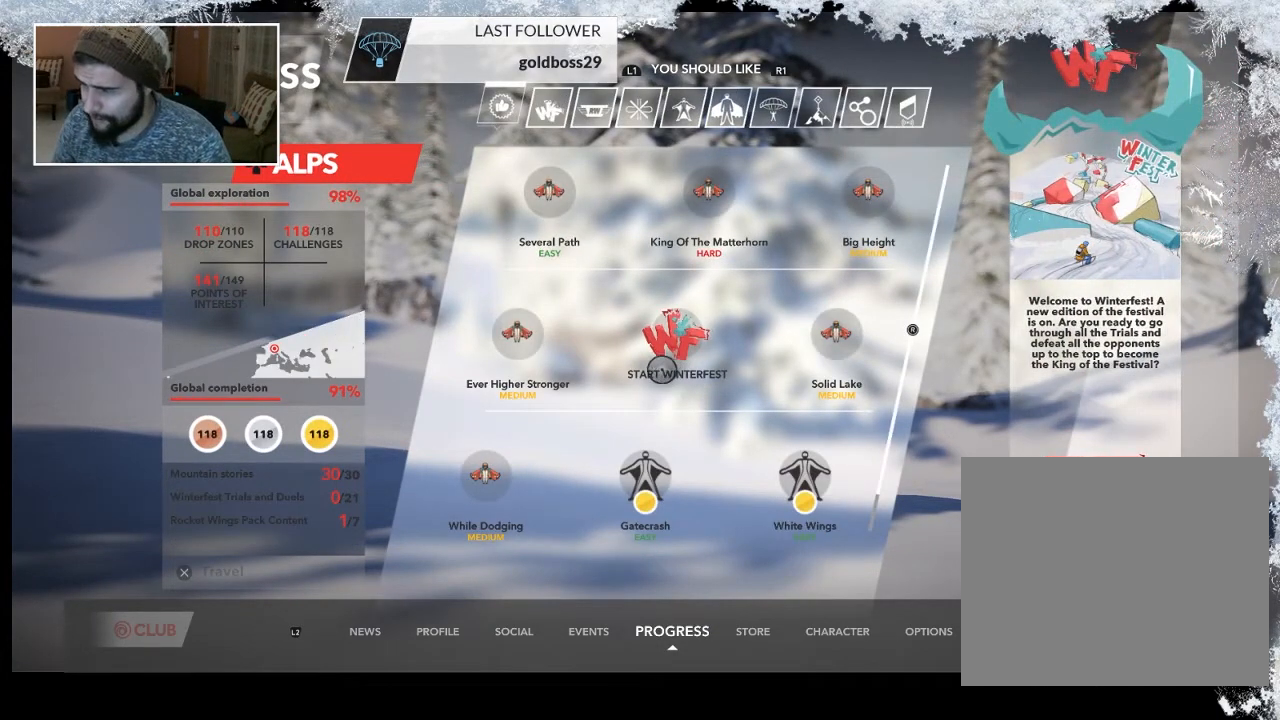
{"buttons": [], "left_stick": "up", "right_stick": "center", "events": [[500, "left_stick", "up"]]}
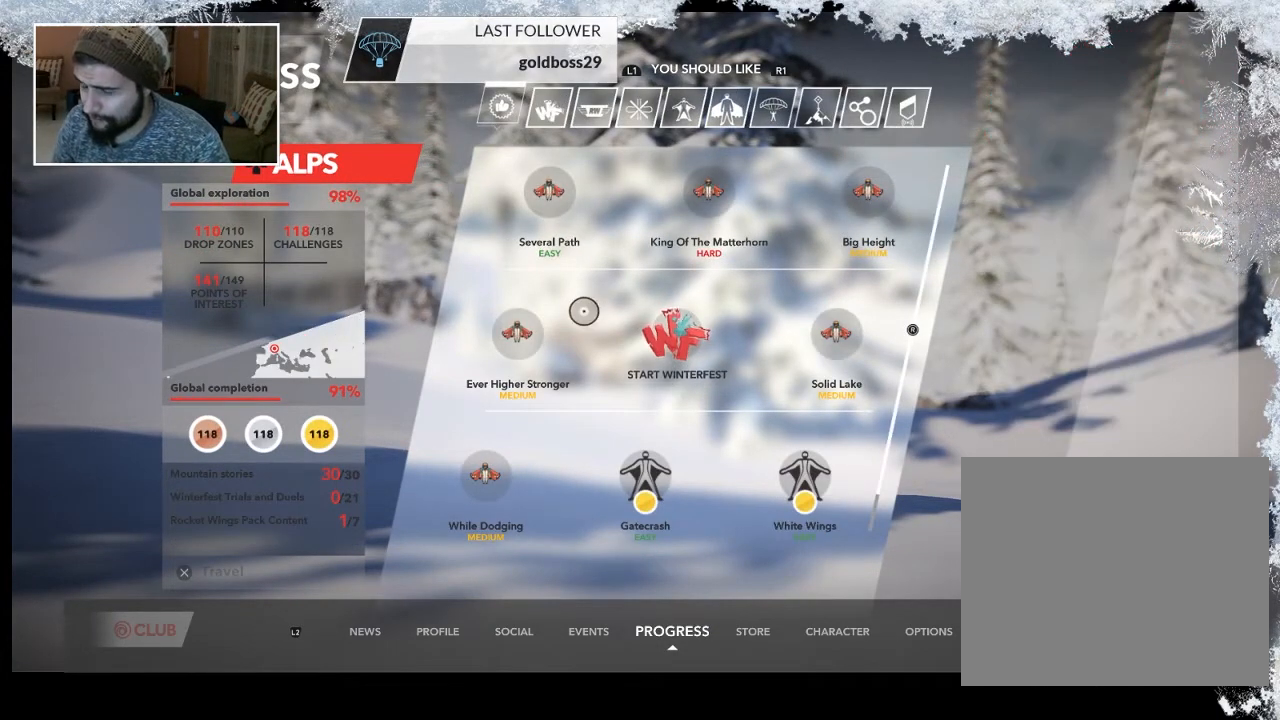
{"buttons": [], "left_stick": "down-right", "right_stick": "center", "events": [[500, "left_stick", "down-right"]]}
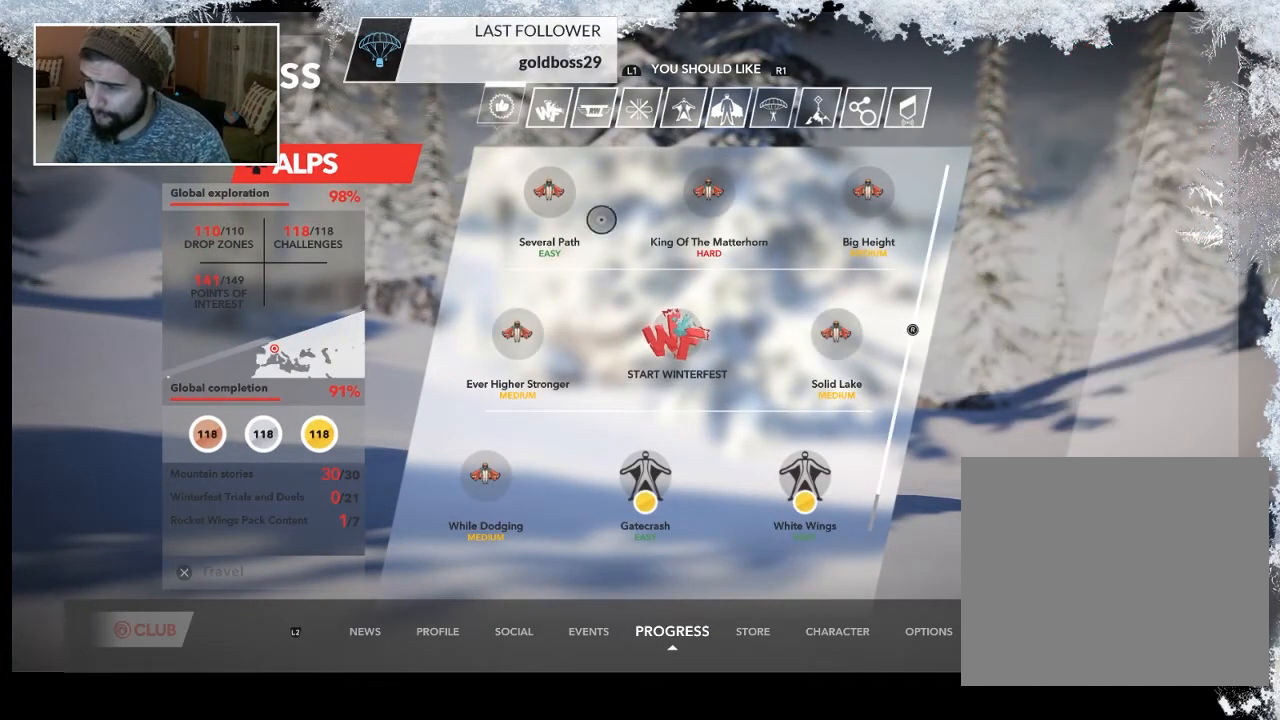
{"buttons": [], "left_stick": "up", "right_stick": "center", "events": [[500, "left_stick", "up"]]}
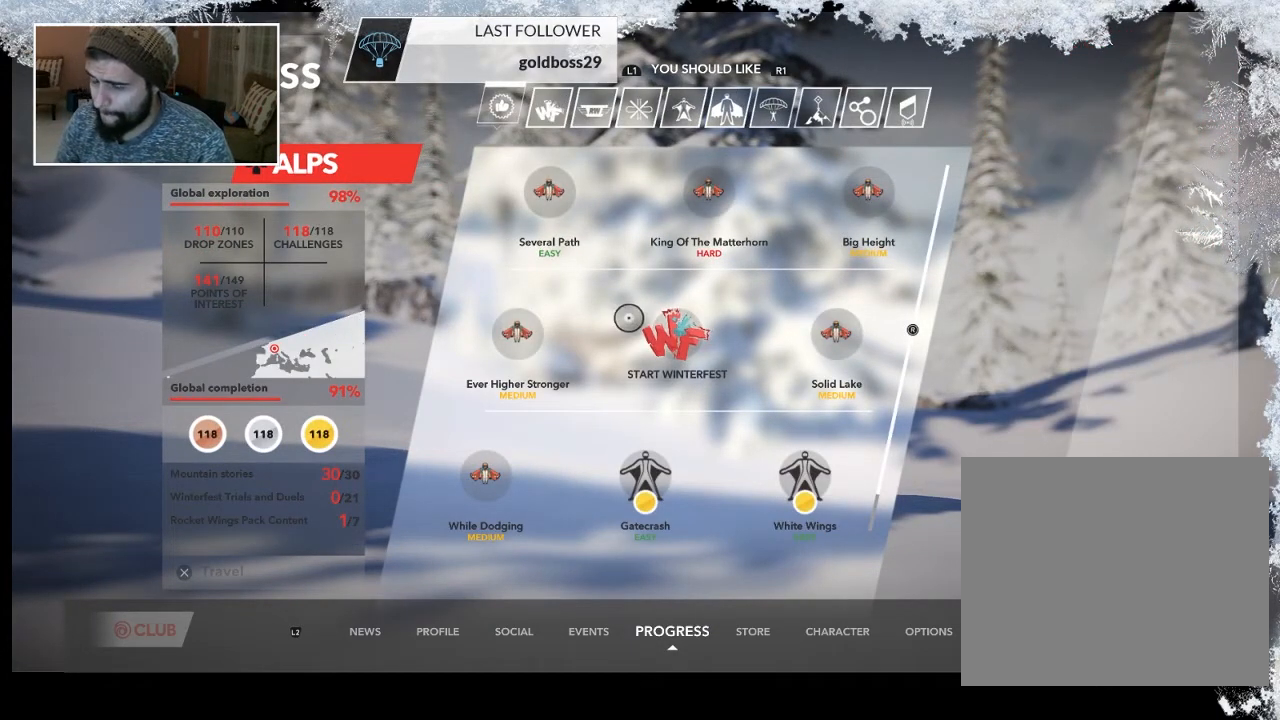
{"buttons": [], "left_stick": "up", "right_stick": "center", "events": []}
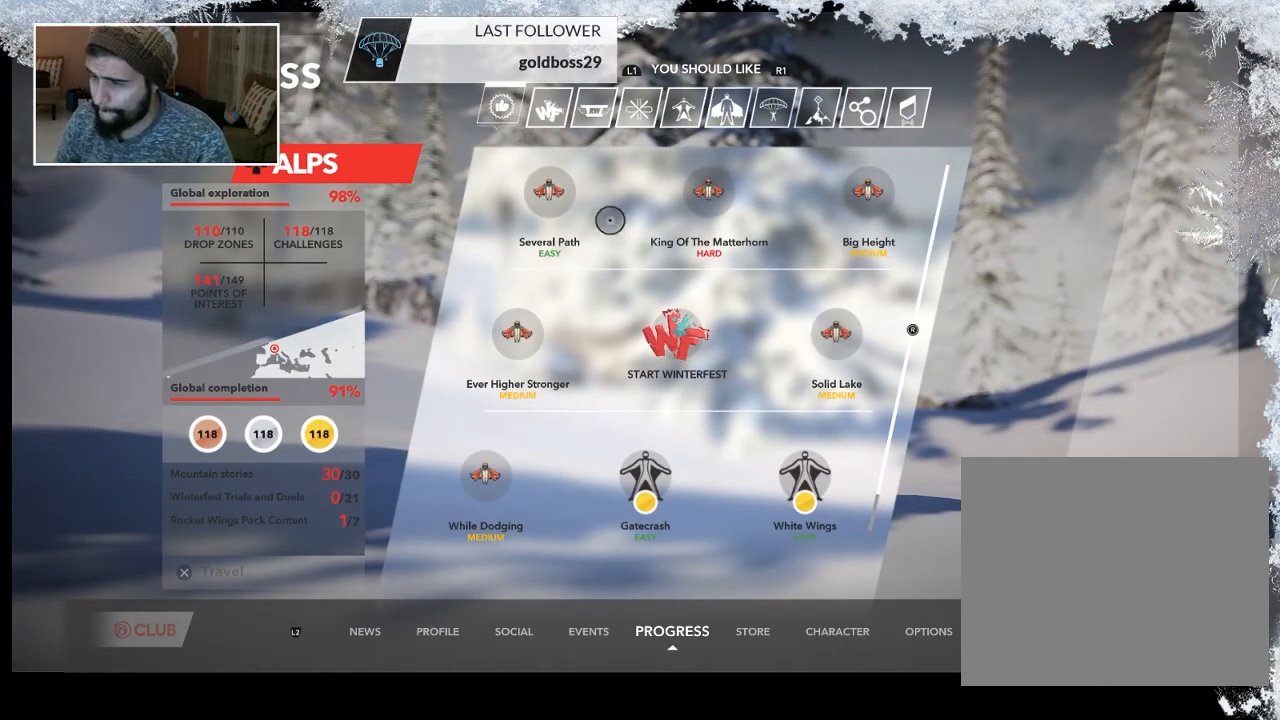
{"buttons": [], "left_stick": "right", "right_stick": "center", "events": [[233, "left_stick", "up-right"], [367, "left_stick", "right"]]}
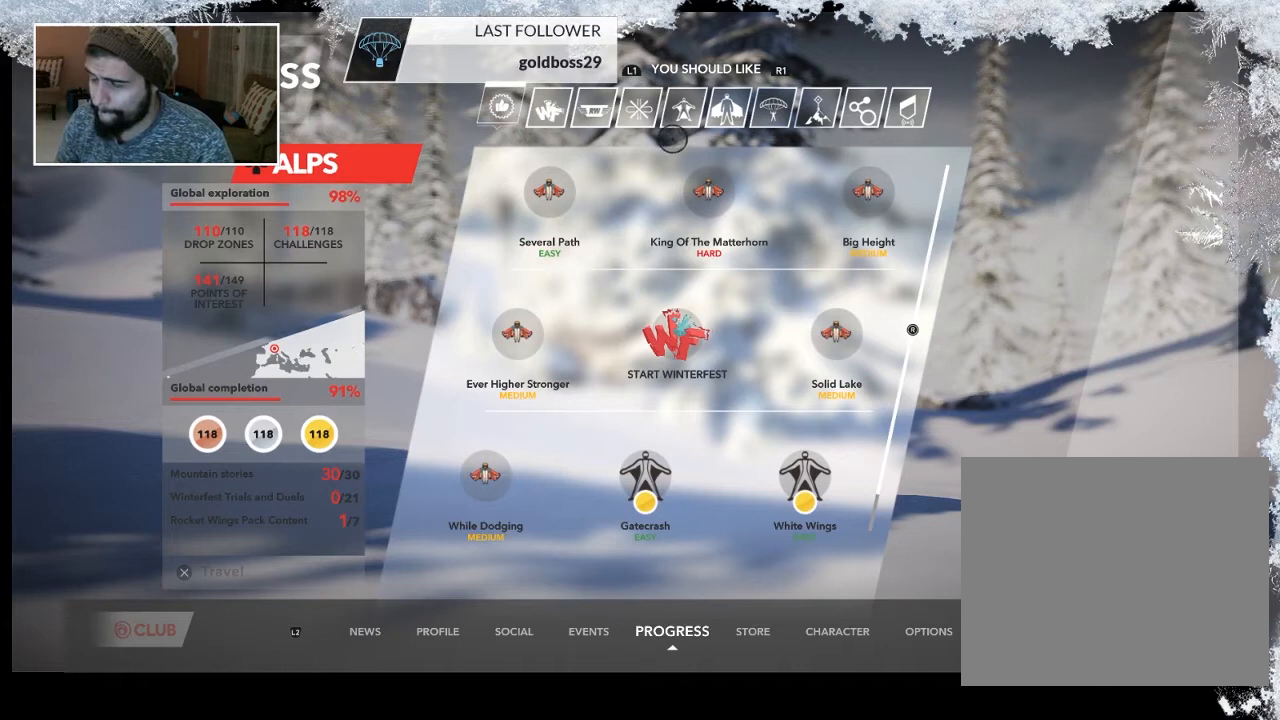
{"buttons": [], "left_stick": "center", "right_stick": "center", "events": [[133, "left_stick", "center"]]}
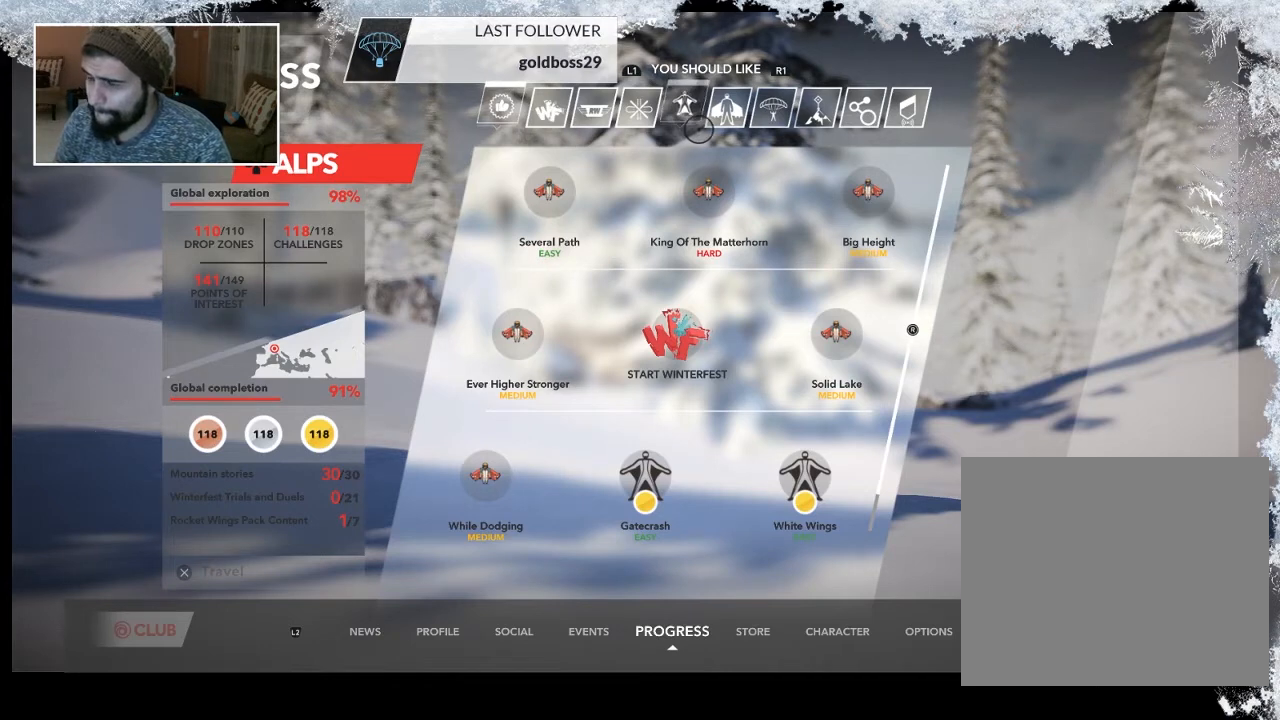
{"buttons": [], "left_stick": "right", "right_stick": "center", "events": [[133, "left_stick", "up-left"], [233, "left_stick", "center"], [467, "left_stick", "right"]]}
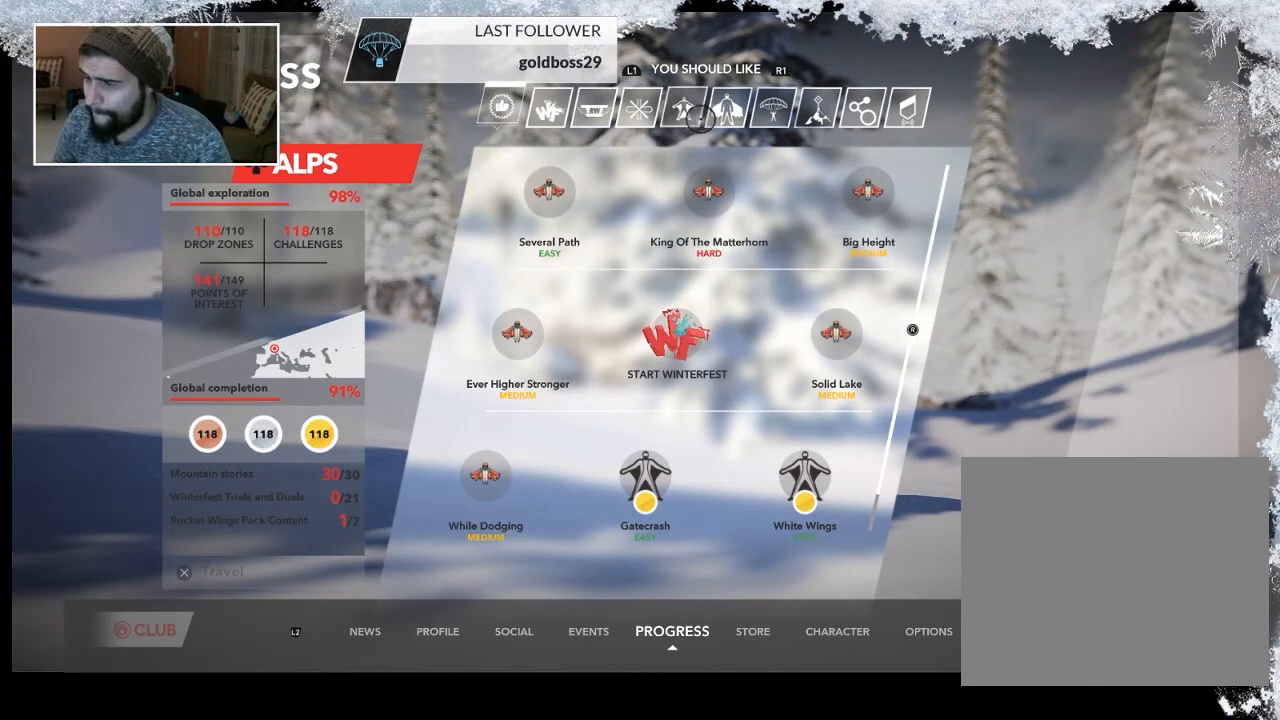
{"buttons": [], "left_stick": "left", "right_stick": "center", "events": [[200, "left_stick", "up-left"], [500, "left_stick", "left"]]}
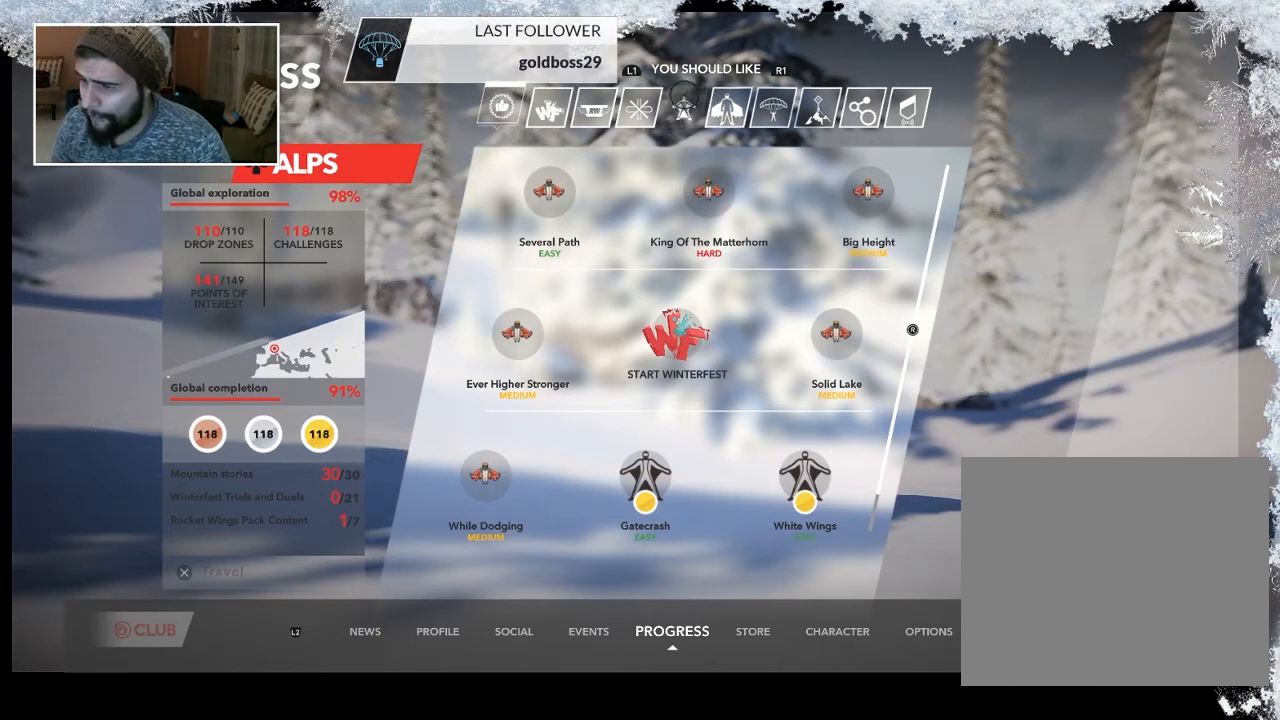
{"buttons": [], "left_stick": "down-left", "right_stick": "center", "events": [[167, "left_stick", "center"], [333, "left_stick", "down-left"]]}
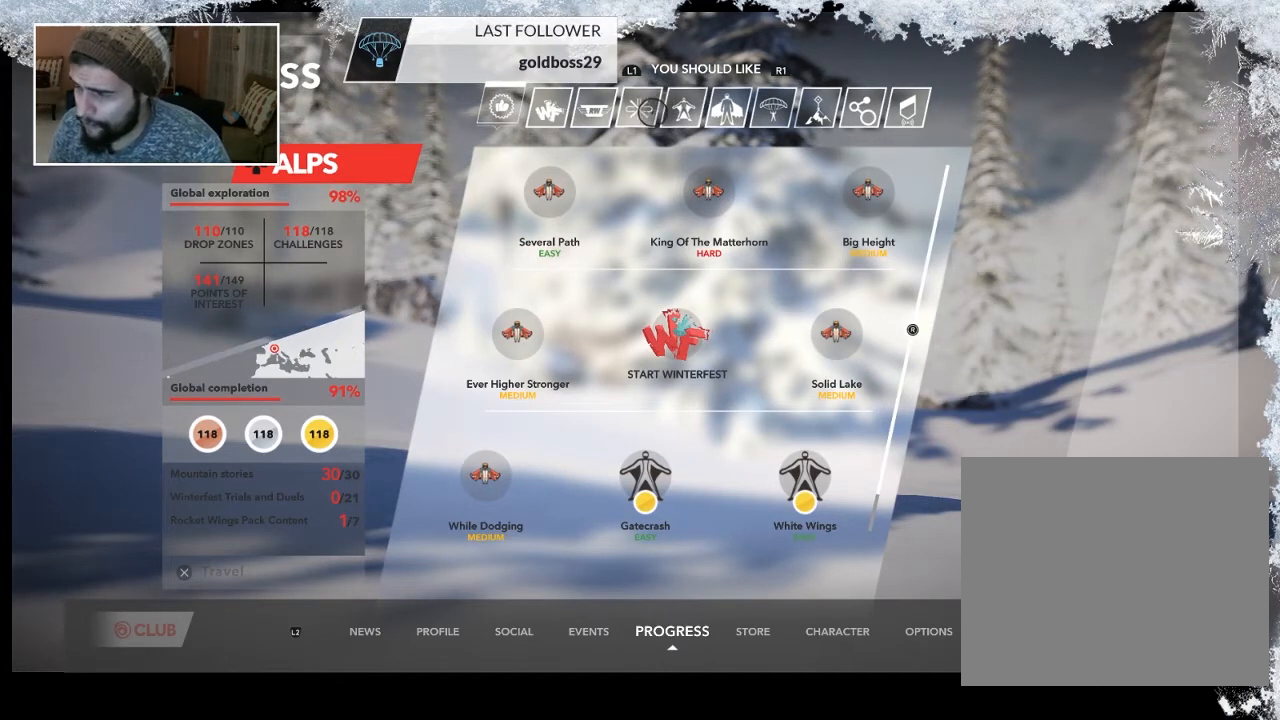
{"buttons": [], "left_stick": "right", "right_stick": "center", "events": [[67, "left_stick", "center"], [167, "left_stick", "right"]]}
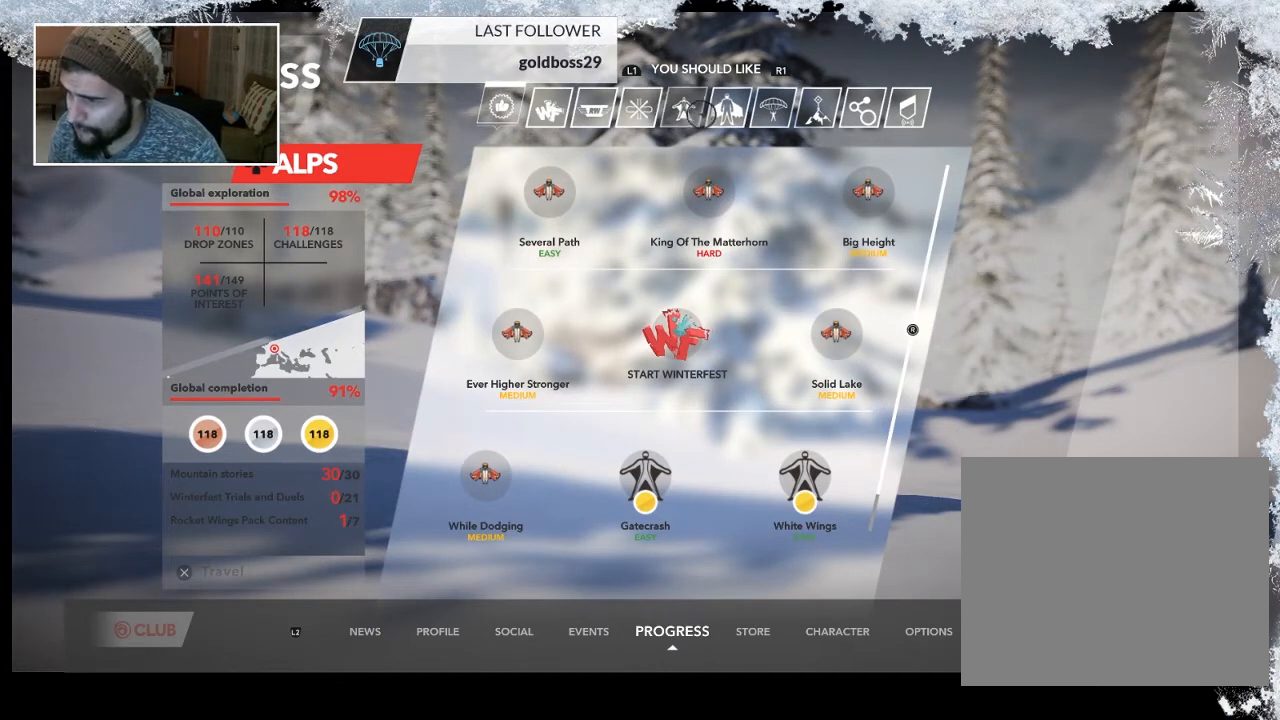
{"buttons": [], "left_stick": "right", "right_stick": "center", "events": []}
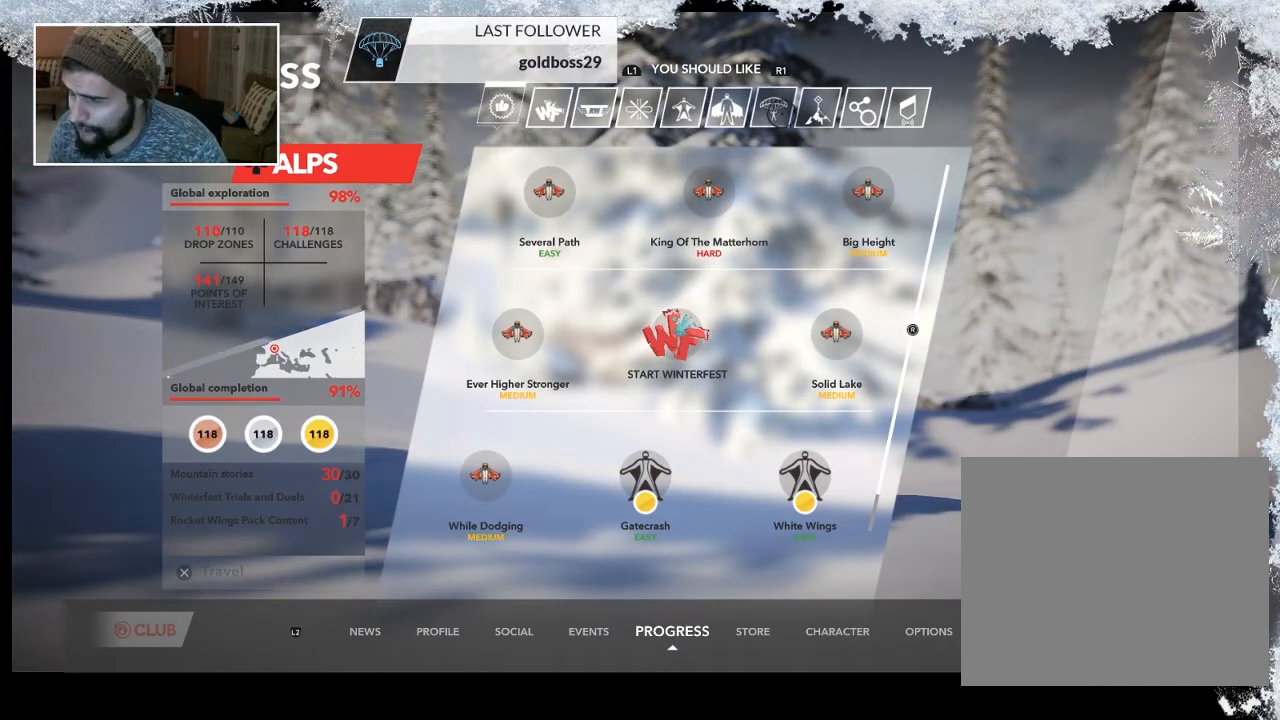
{"buttons": [], "left_stick": "center", "right_stick": "center", "events": [[333, "left_stick", "center"]]}
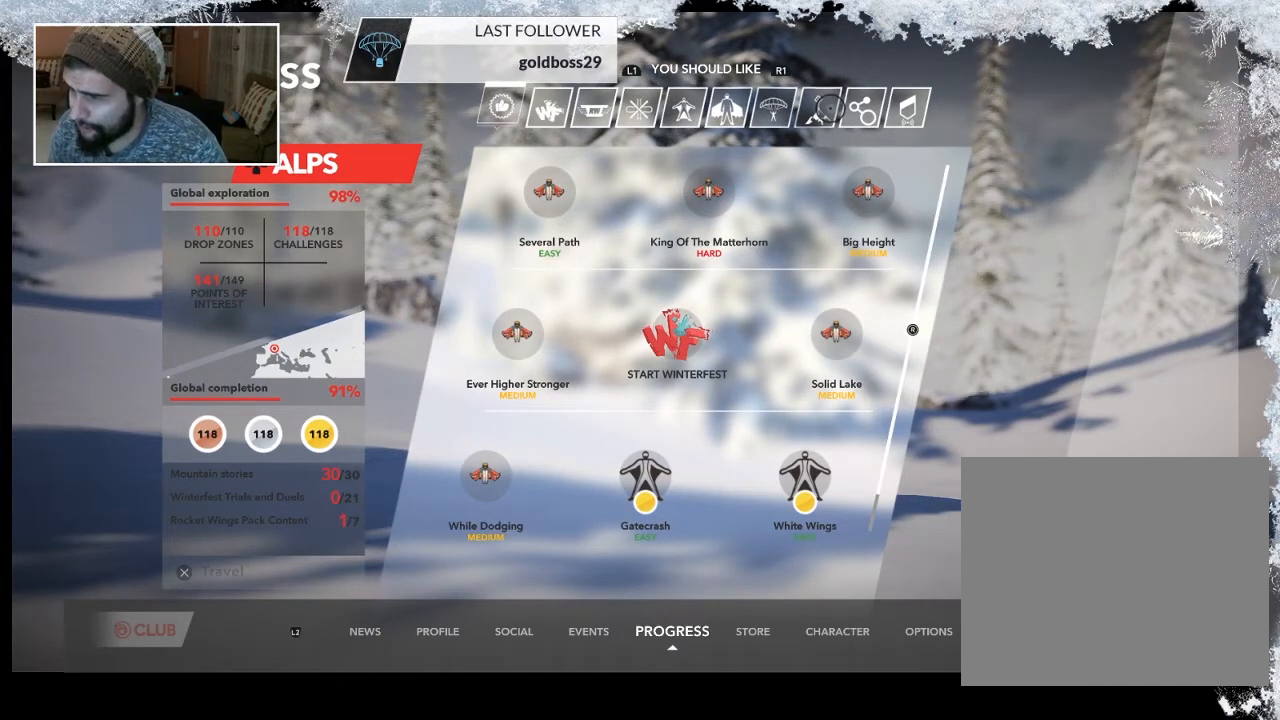
{"buttons": [], "left_stick": "center", "right_stick": "center", "events": [[67, "left_stick", "right"], [267, "CROSS", "down"], [267, "left_stick", "center"], [467, "CROSS", "up"]]}
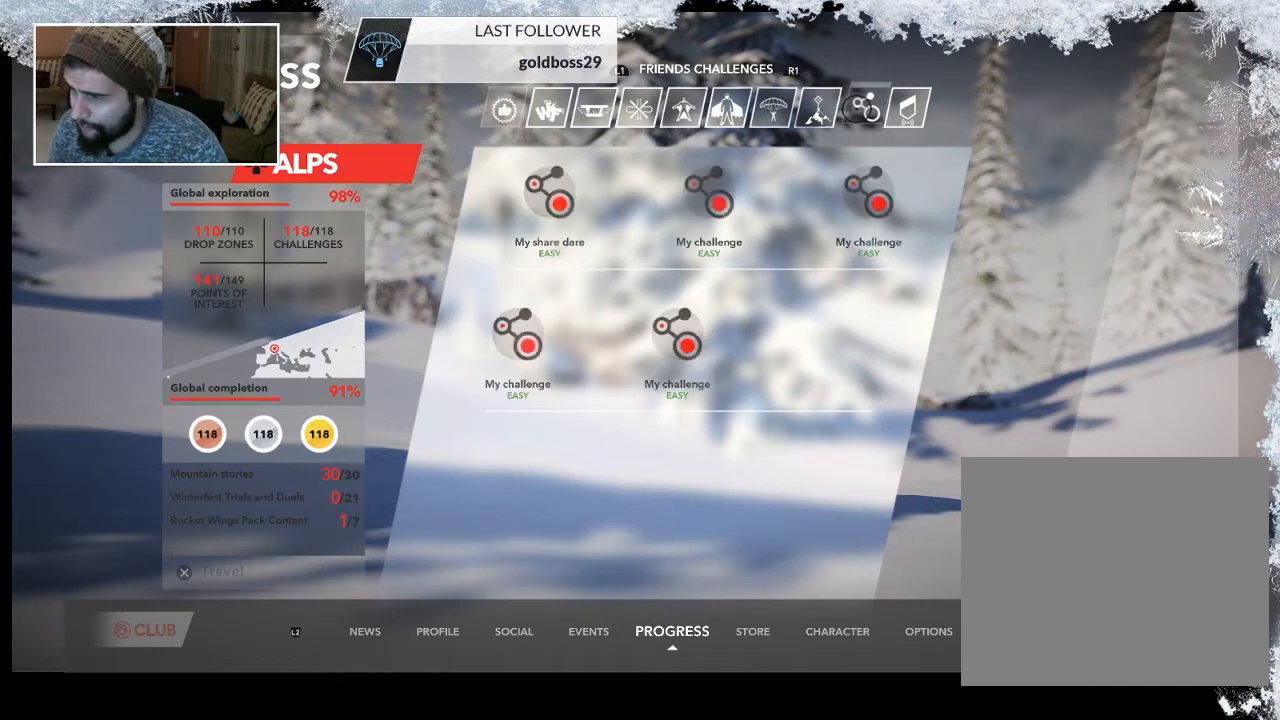
{"buttons": [], "left_stick": "down-left", "right_stick": "center", "events": [[200, "left_stick", "down-left"]]}
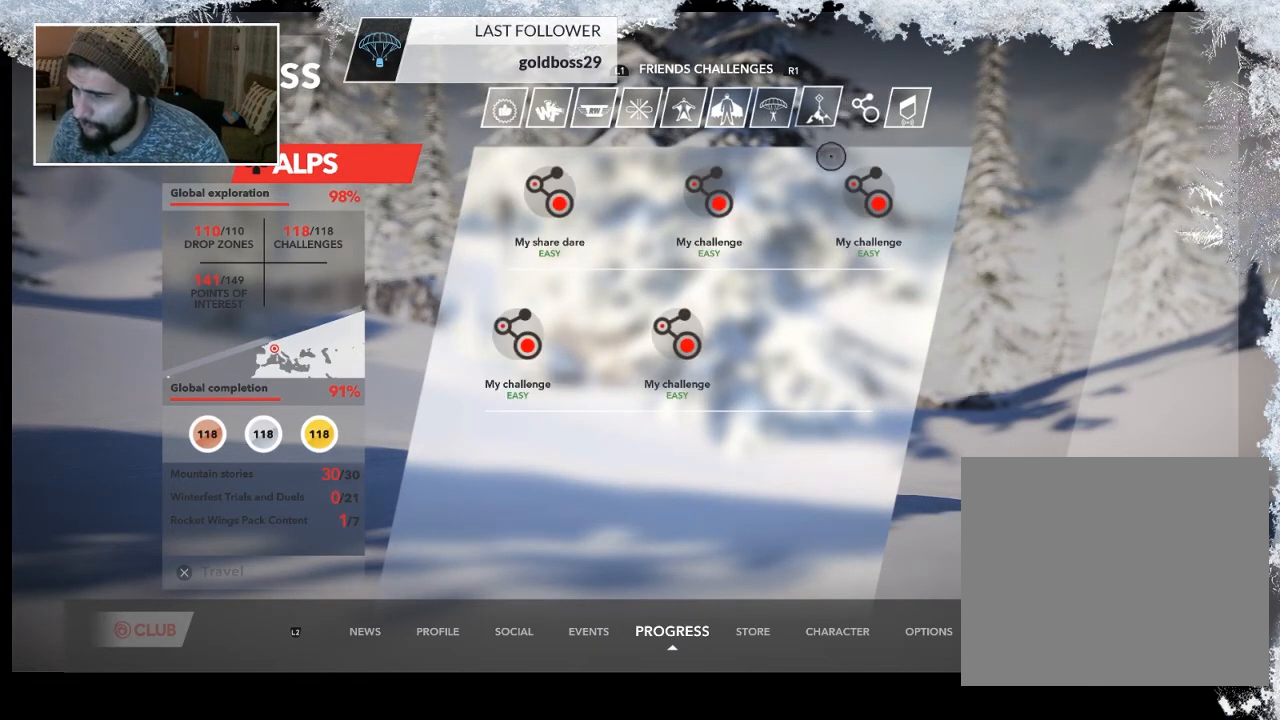
{"buttons": [], "left_stick": "down-left", "right_stick": "center", "events": []}
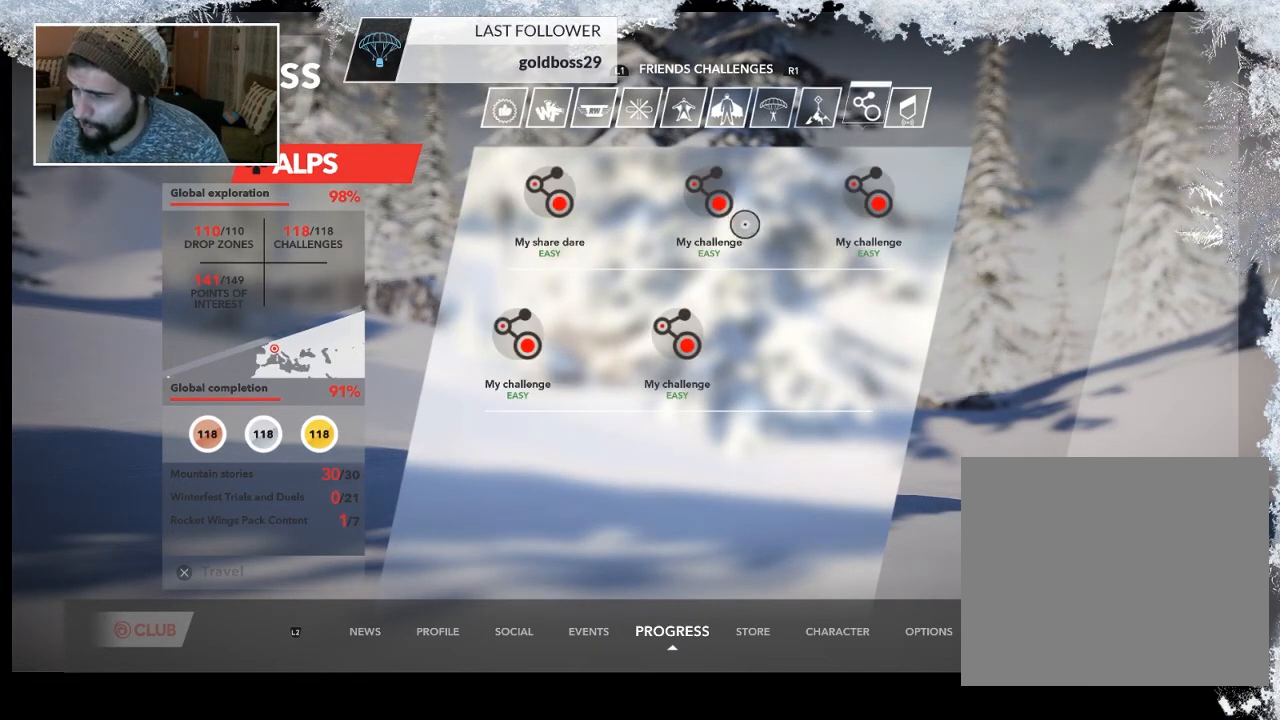
{"buttons": [], "left_stick": "left", "right_stick": "center", "events": [[200, "left_stick", "left"]]}
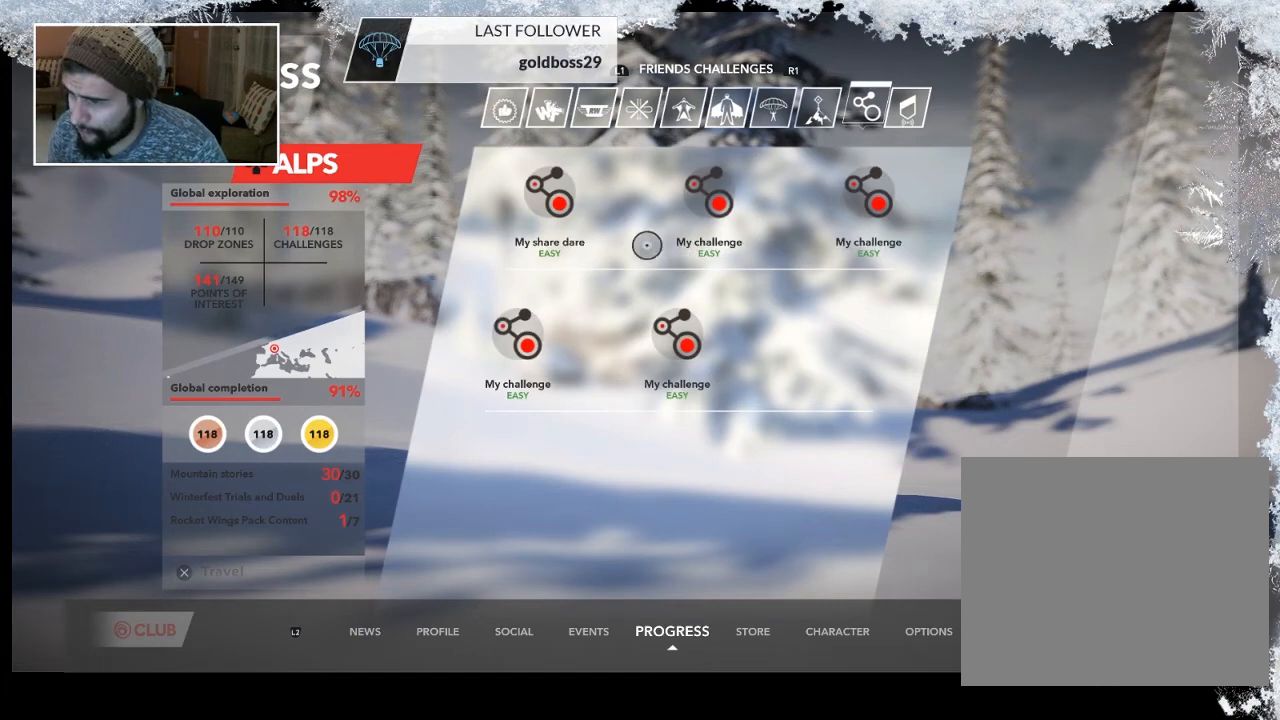
{"buttons": [], "left_stick": "left", "right_stick": "center", "events": []}
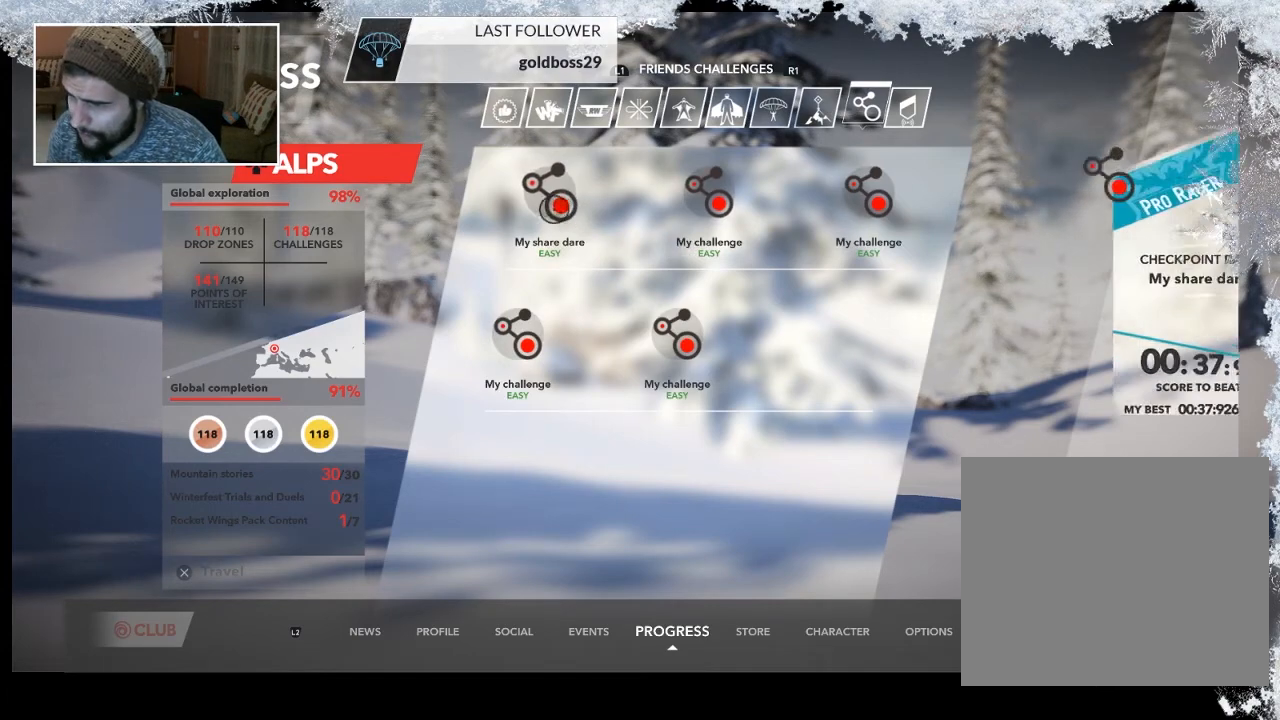
{"buttons": ["CROSS"], "left_stick": "center", "right_stick": "center", "events": [[133, "left_stick", "center"], [433, "CROSS", "down"]]}
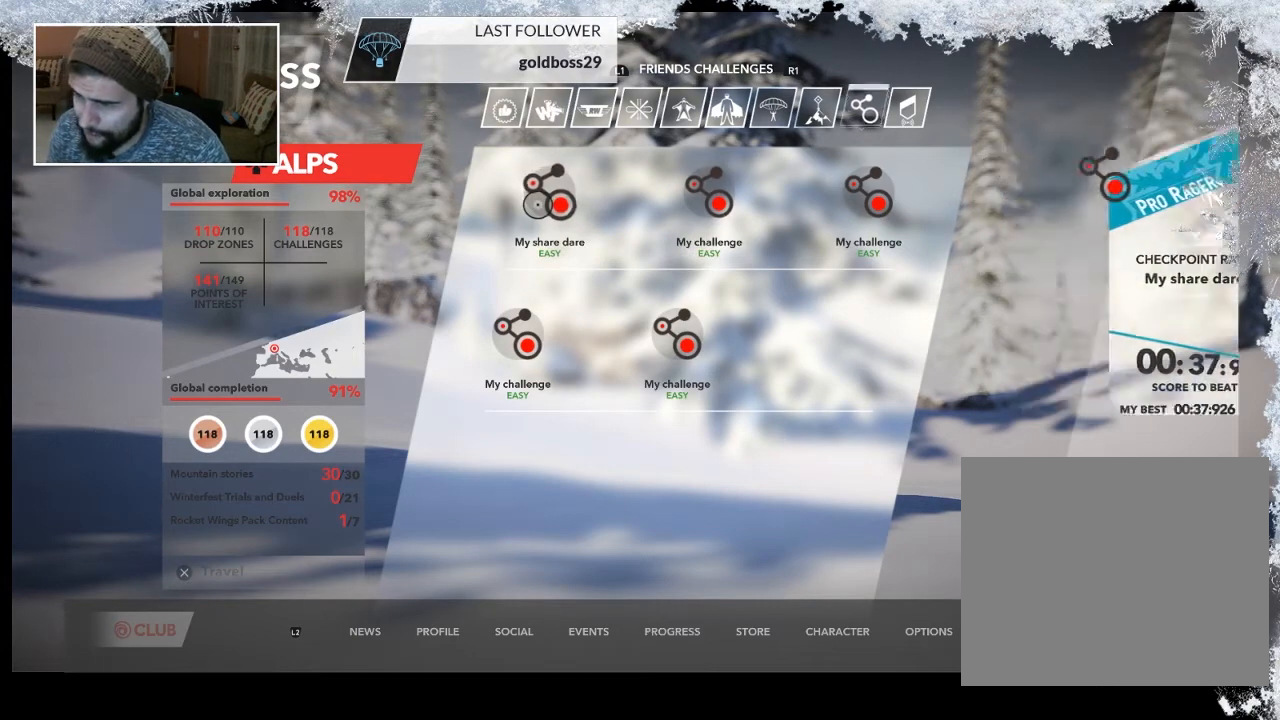
{"buttons": [], "left_stick": "center", "right_stick": "center", "events": [[133, "CROSS", "up"]]}
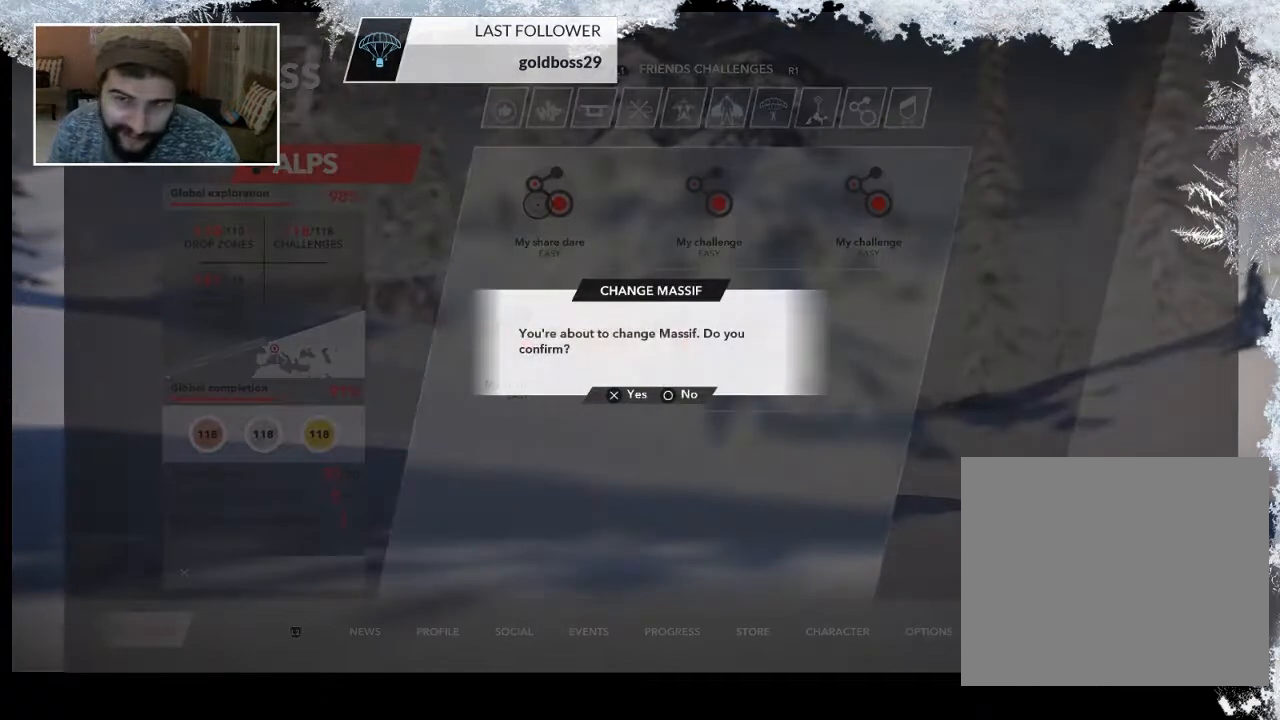
{"buttons": [], "left_stick": "center", "right_stick": "center", "events": []}
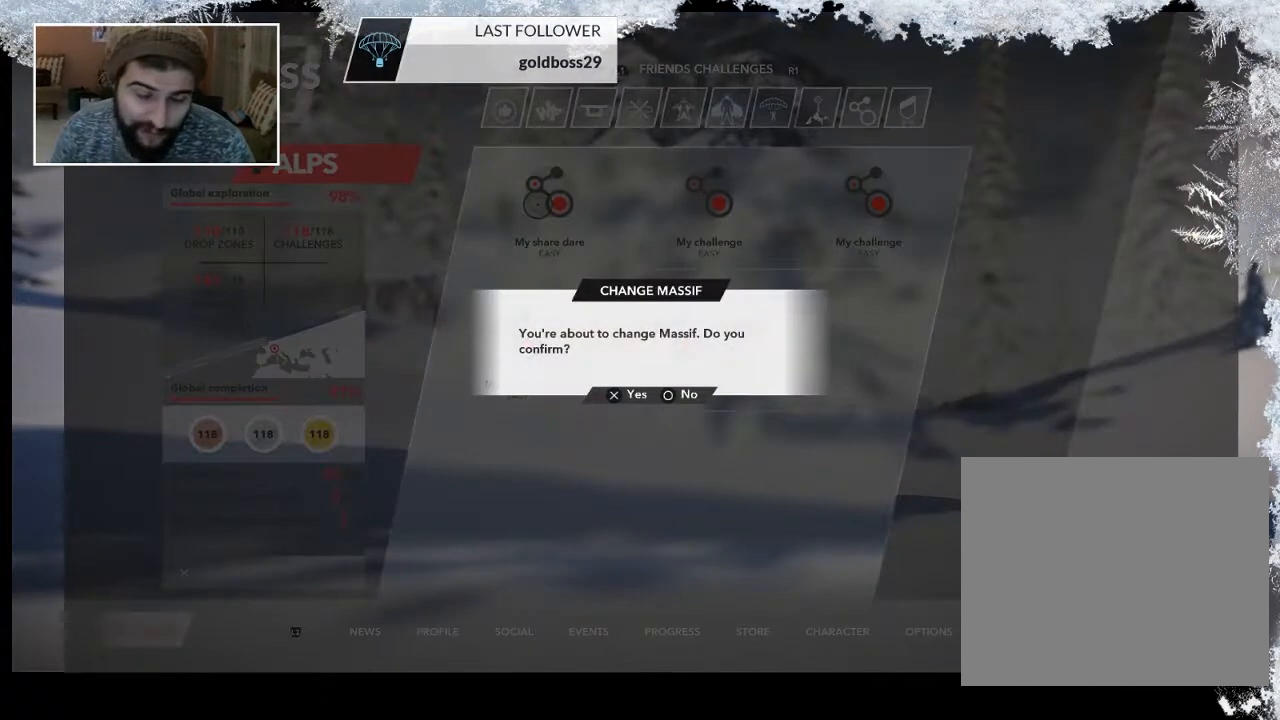
{"buttons": [], "left_stick": "center", "right_stick": "center", "events": []}
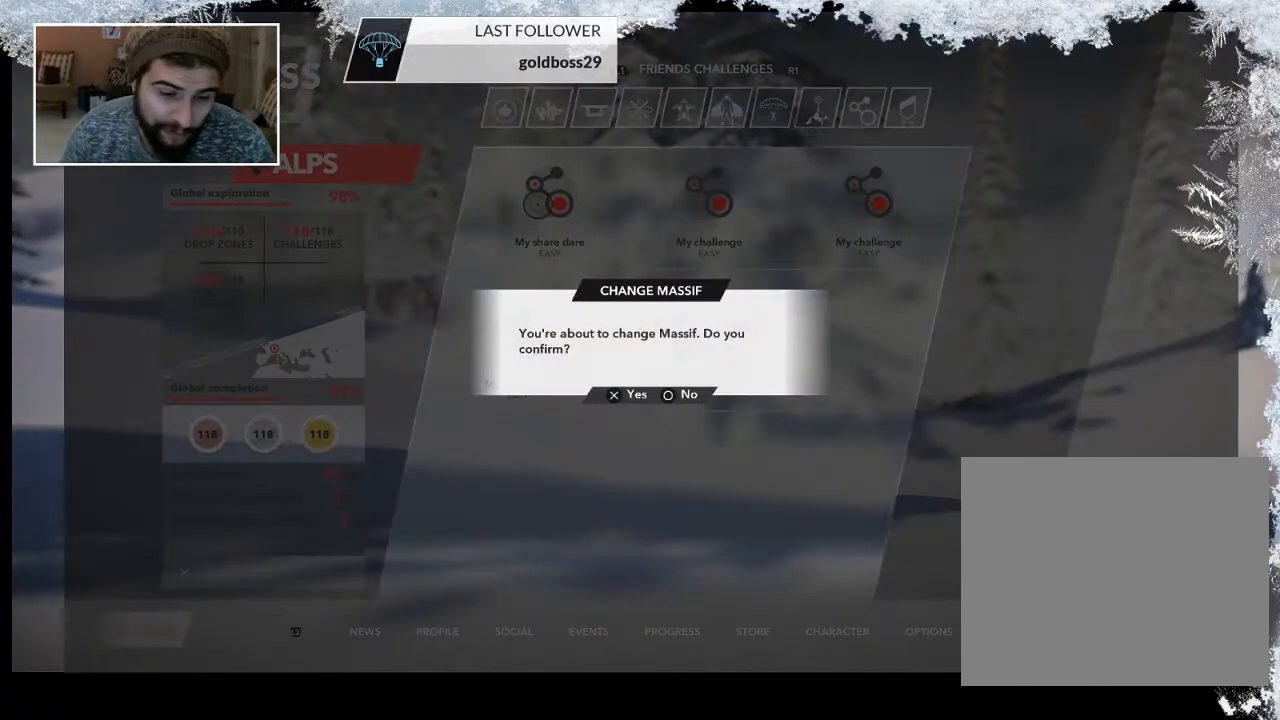
{"buttons": [], "left_stick": "center", "right_stick": "center", "events": [[67, "CROSS", "down"], [233, "CROSS", "up"]]}